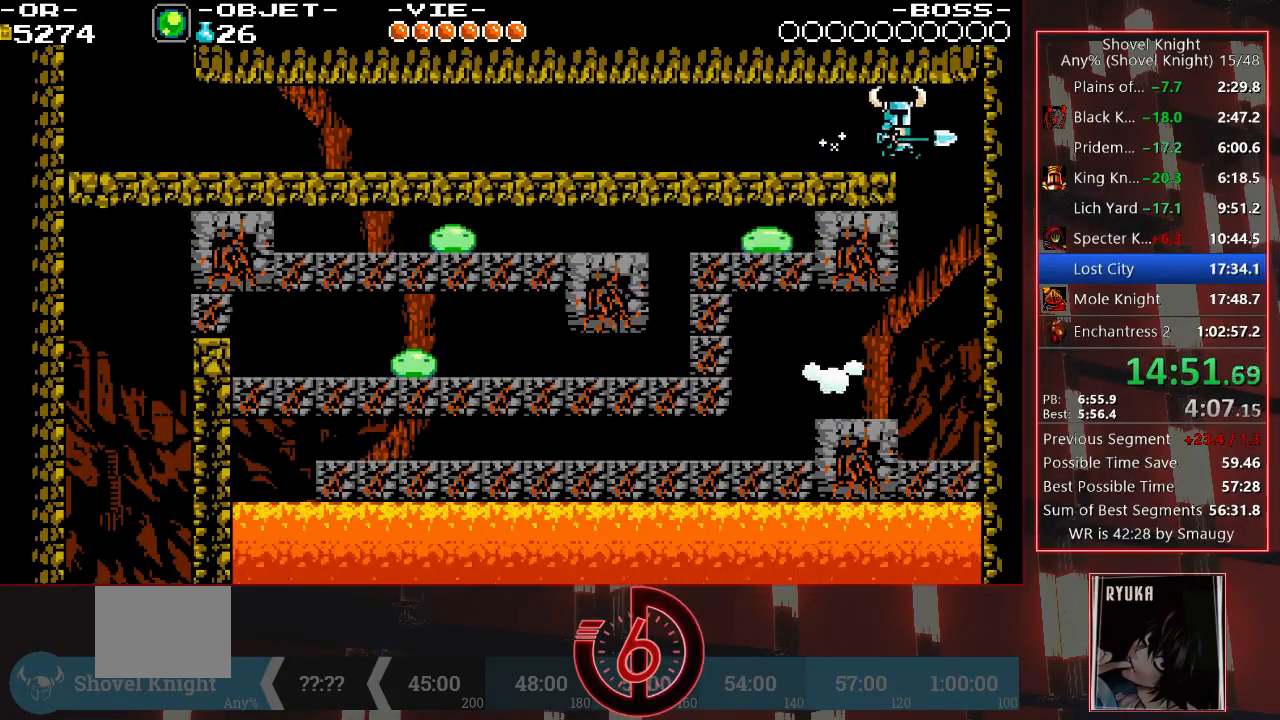
Gameplay with a controller (PlayStation layout); each line is a JSON object with the inputs held at the frame after it. "events" lists button and stick changes between this image and that frame as [ms after this image, input, new state], when the widget could be followed in between. Not read: L3 R3.
{"buttons": ["DPAD_LEFT"], "left_stick": "center", "right_stick": "center", "events": [[100, "DPAD_RIGHT", "up"], [183, "DPAD_LEFT", "down"]]}
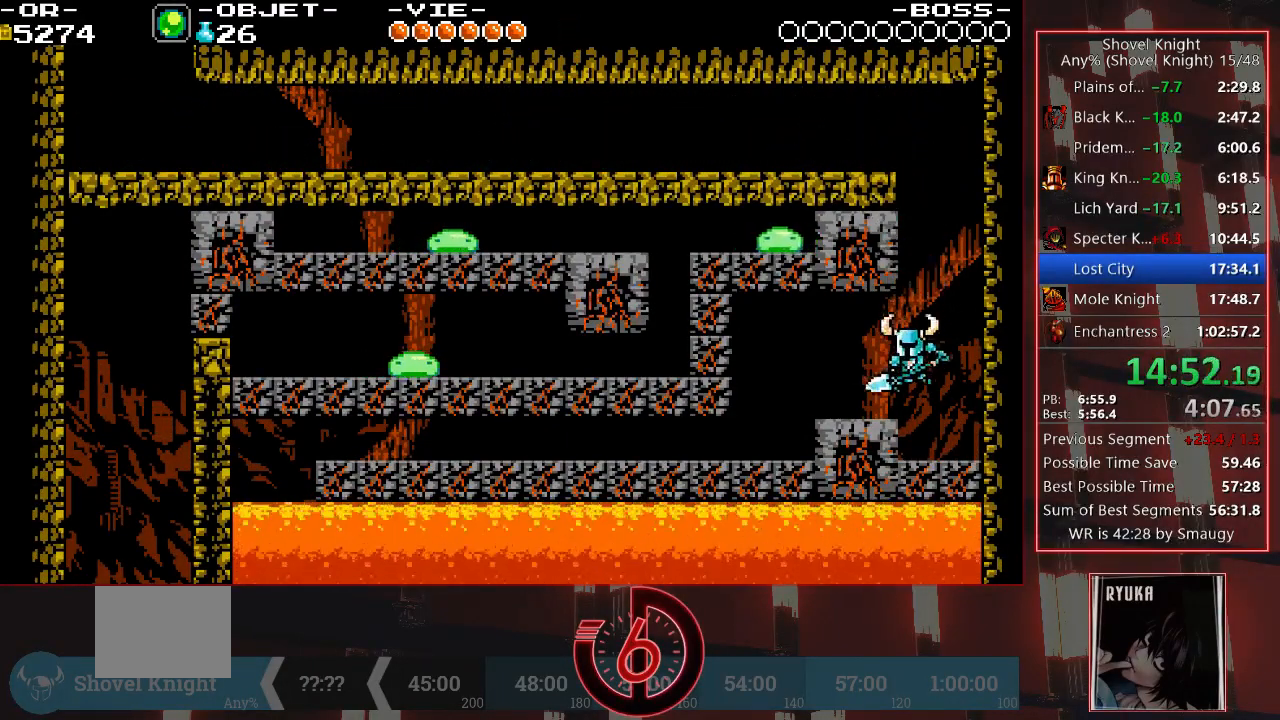
{"buttons": ["SQUARE", "DPAD_LEFT"], "left_stick": "center", "right_stick": "center", "events": [[450, "SQUARE", "down"]]}
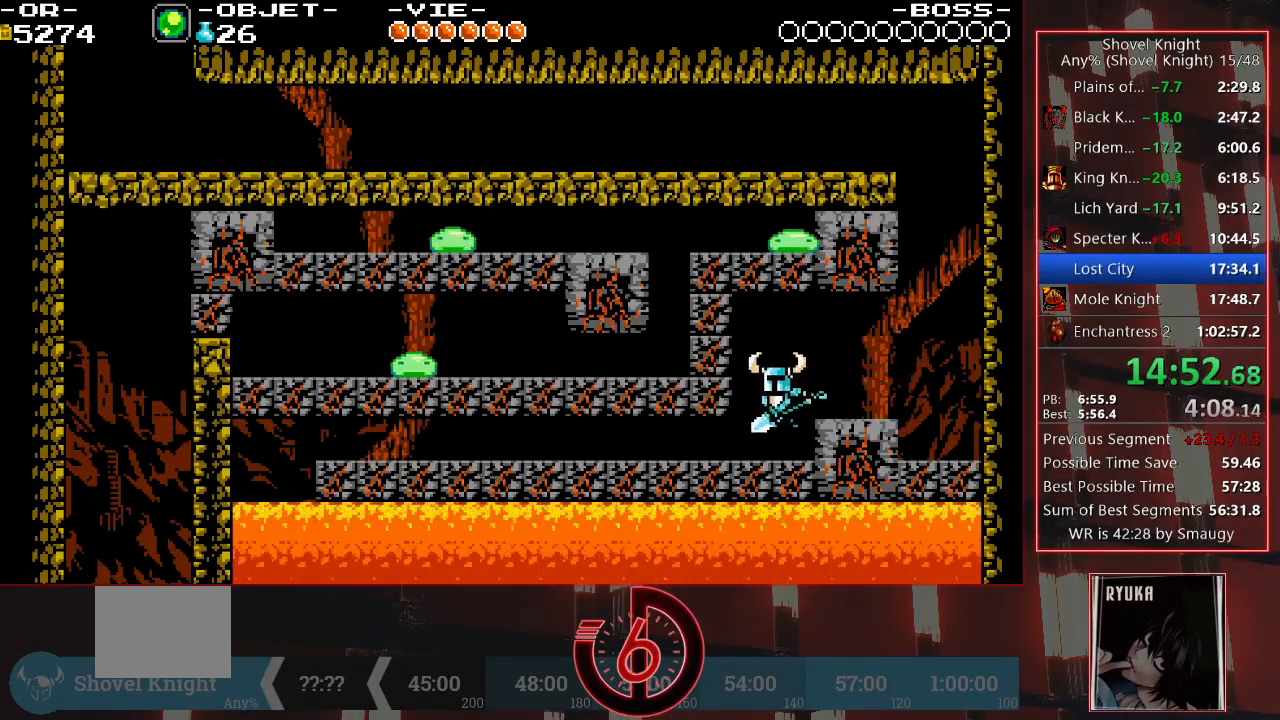
{"buttons": ["CROSS", "DPAD_LEFT"], "left_stick": "center", "right_stick": "center", "events": [[50, "SQUARE", "up"], [450, "CROSS", "down"]]}
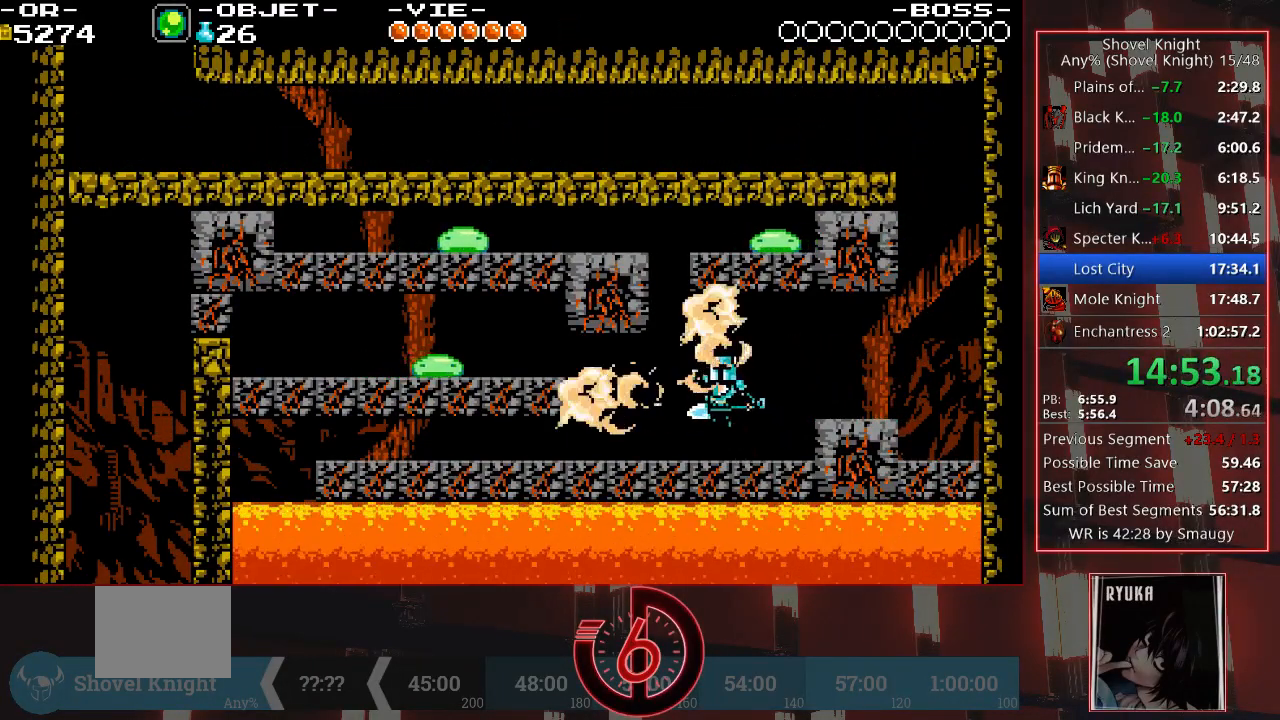
{"buttons": [], "left_stick": "center", "right_stick": "center", "events": [[83, "CROSS", "up"], [150, "SQUARE", "down"], [167, "DPAD_LEFT", "up"], [267, "SQUARE", "up"], [333, "DPAD_LEFT", "down"], [417, "DPAD_LEFT", "up"]]}
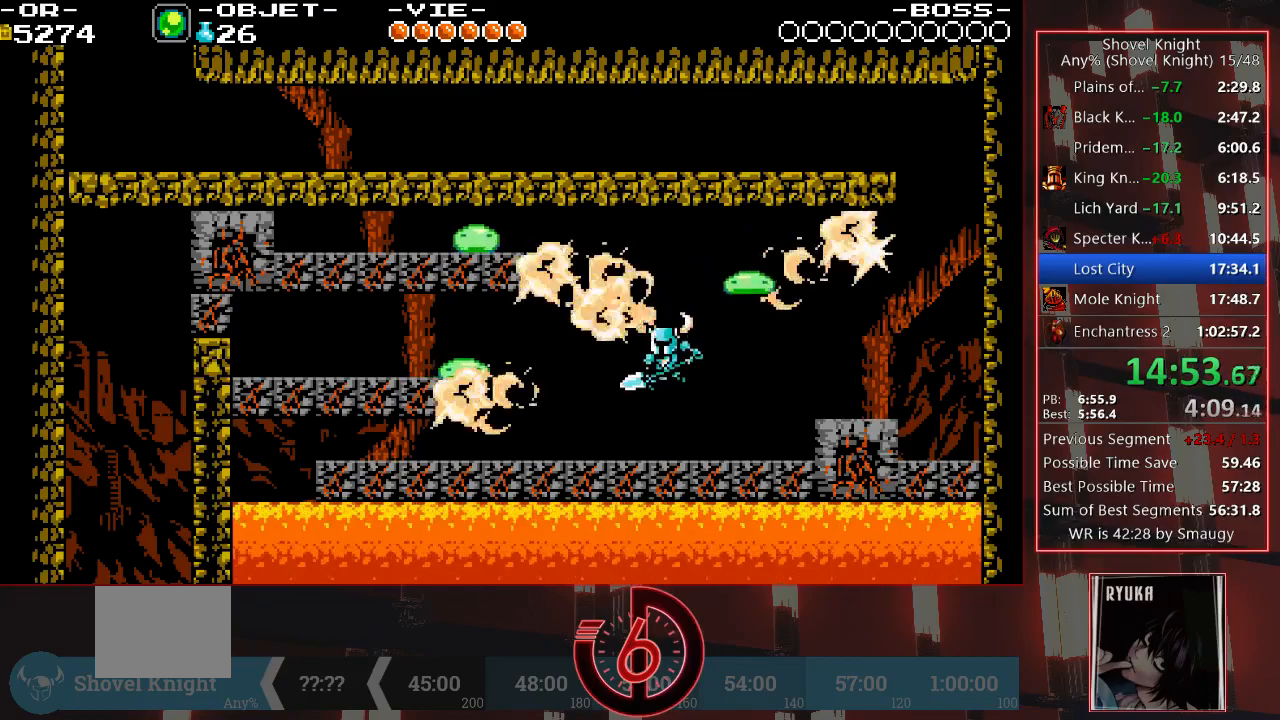
{"buttons": ["DPAD_LEFT"], "left_stick": "center", "right_stick": "center", "events": [[167, "DPAD_LEFT", "down"], [300, "DPAD_LEFT", "up"], [400, "DPAD_LEFT", "down"]]}
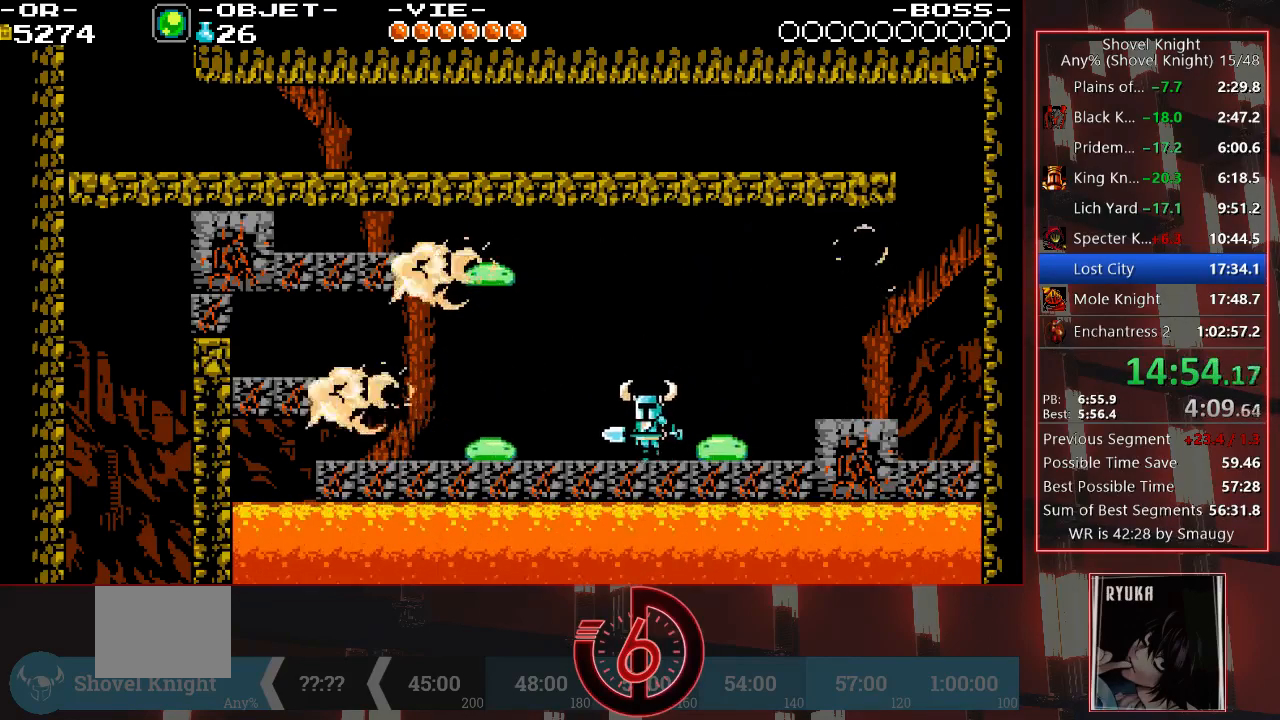
{"buttons": ["CROSS", "DPAD_LEFT"], "left_stick": "center", "right_stick": "center", "events": [[133, "DPAD_LEFT", "up"], [217, "DPAD_LEFT", "down"], [400, "CROSS", "down"]]}
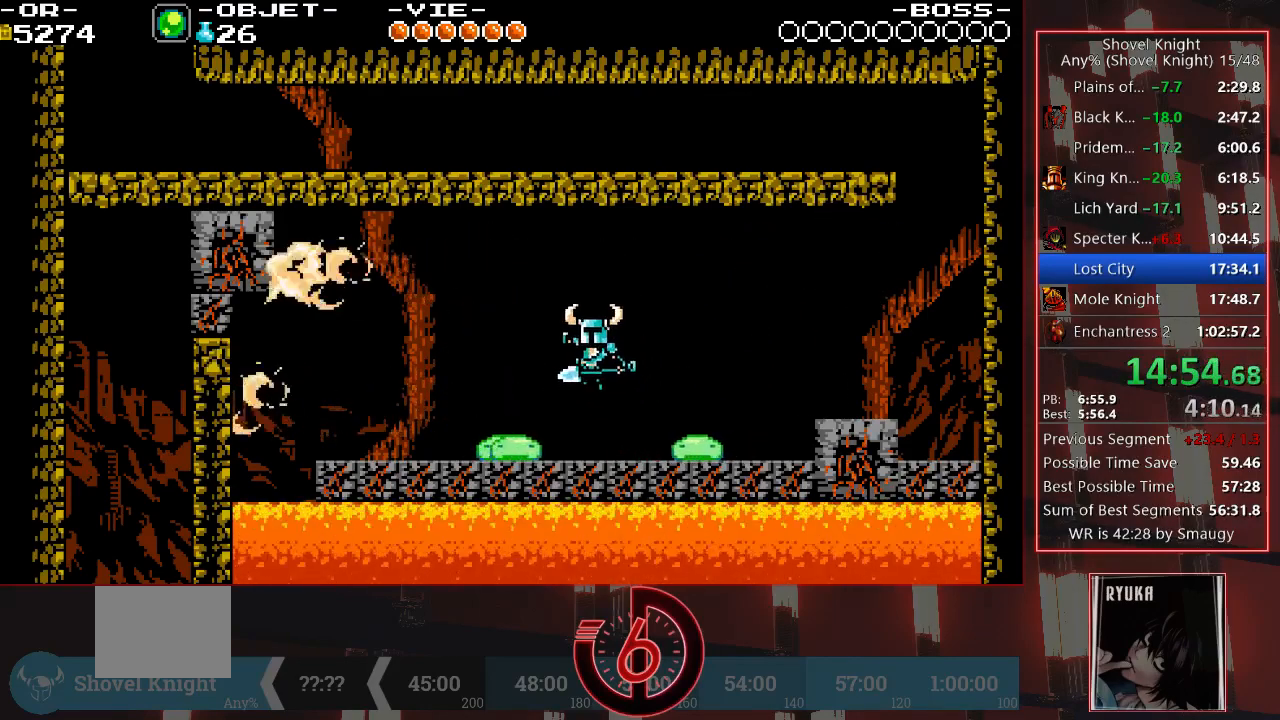
{"buttons": ["DPAD_LEFT"], "left_stick": "center", "right_stick": "center", "events": [[50, "CROSS", "up"]]}
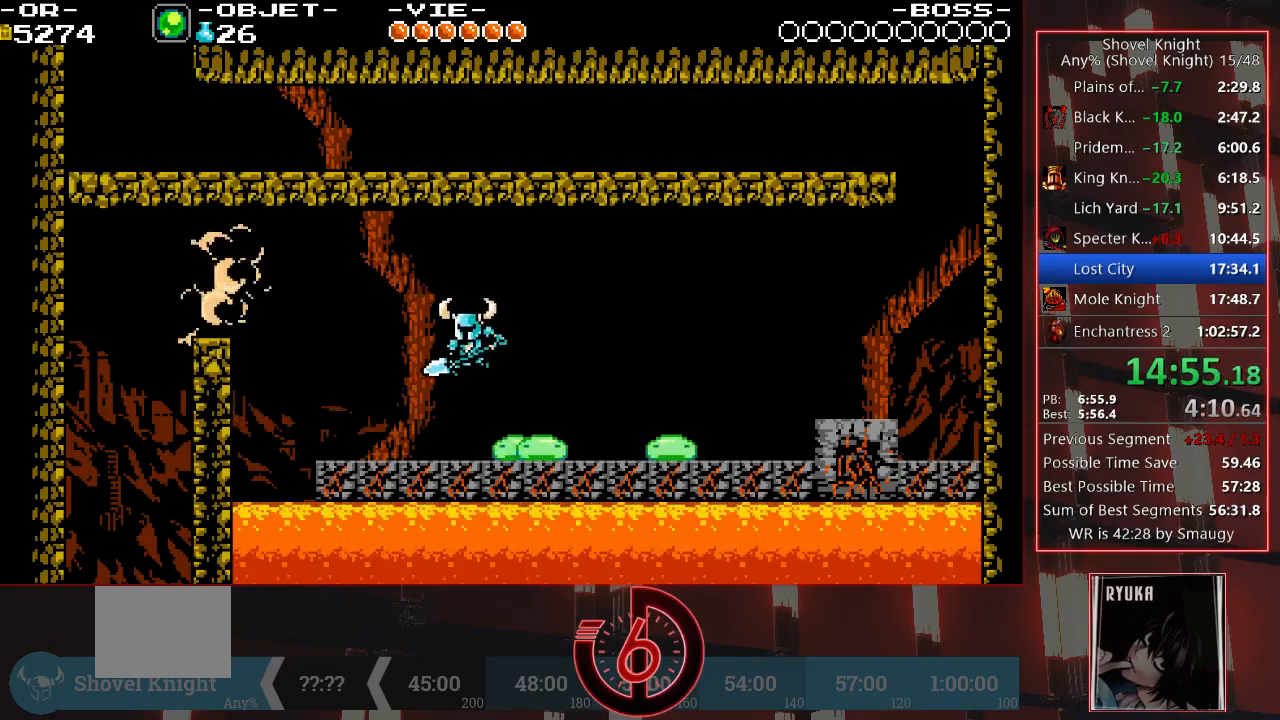
{"buttons": ["DPAD_LEFT"], "left_stick": "center", "right_stick": "center", "events": []}
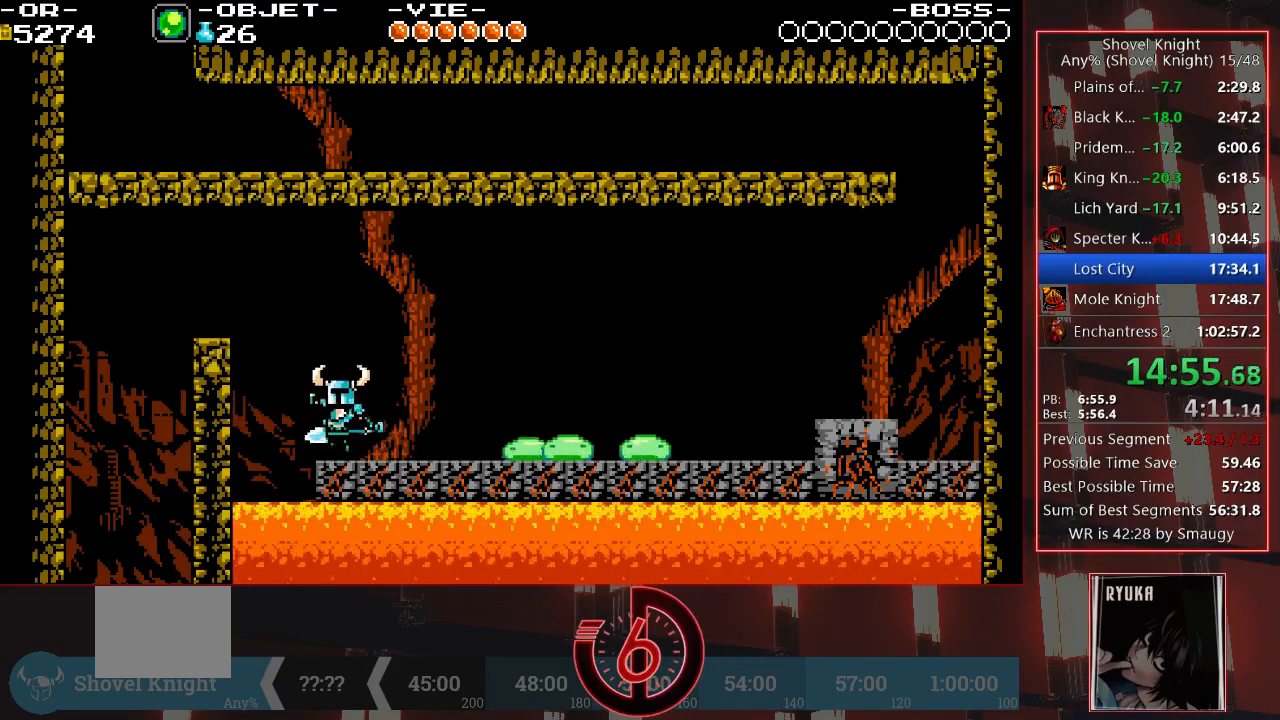
{"buttons": ["DPAD_LEFT"], "left_stick": "center", "right_stick": "center", "events": [[17, "CROSS", "down"], [200, "CROSS", "up"]]}
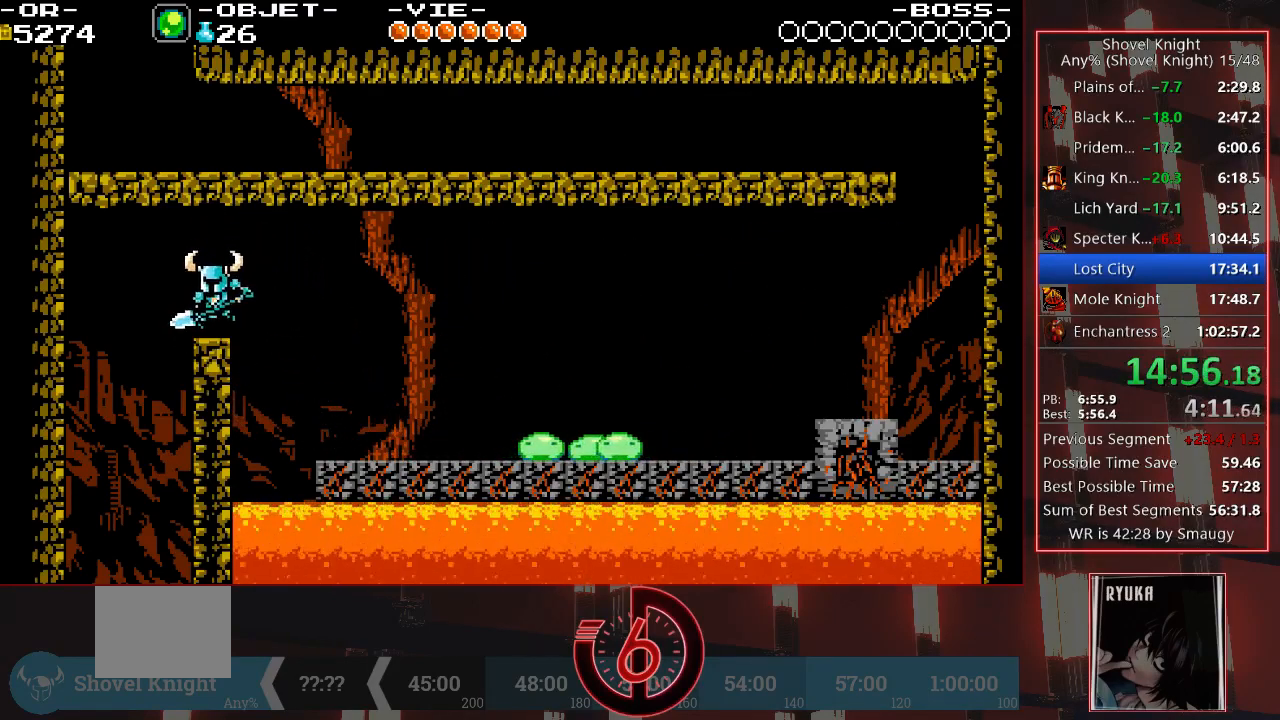
{"buttons": ["DPAD_LEFT"], "left_stick": "center", "right_stick": "center", "events": []}
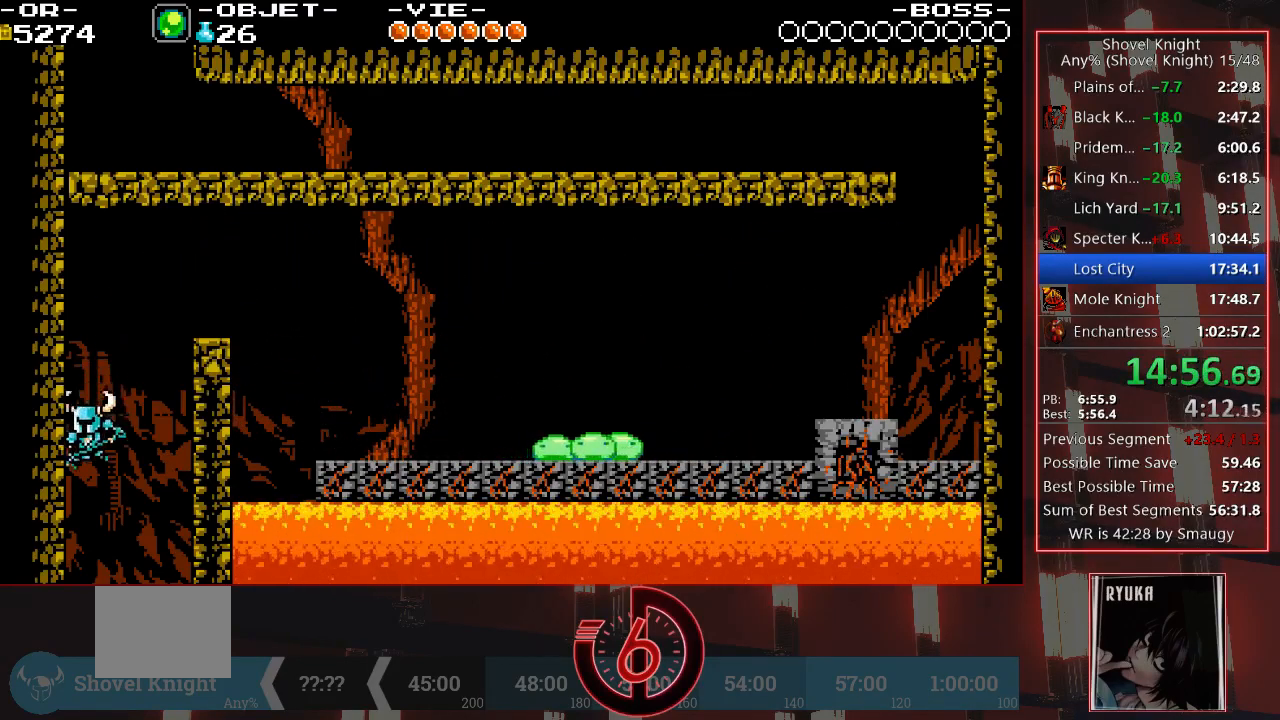
{"buttons": ["SQUARE"], "left_stick": "center", "right_stick": "center", "events": [[117, "SQUARE", "down"], [200, "SQUARE", "up"], [233, "DPAD_LEFT", "up"], [267, "SQUARE", "down"], [350, "SQUARE", "up"], [383, "SQUARE", "down"], [467, "SQUARE", "up"], [500, "SQUARE", "down"]]}
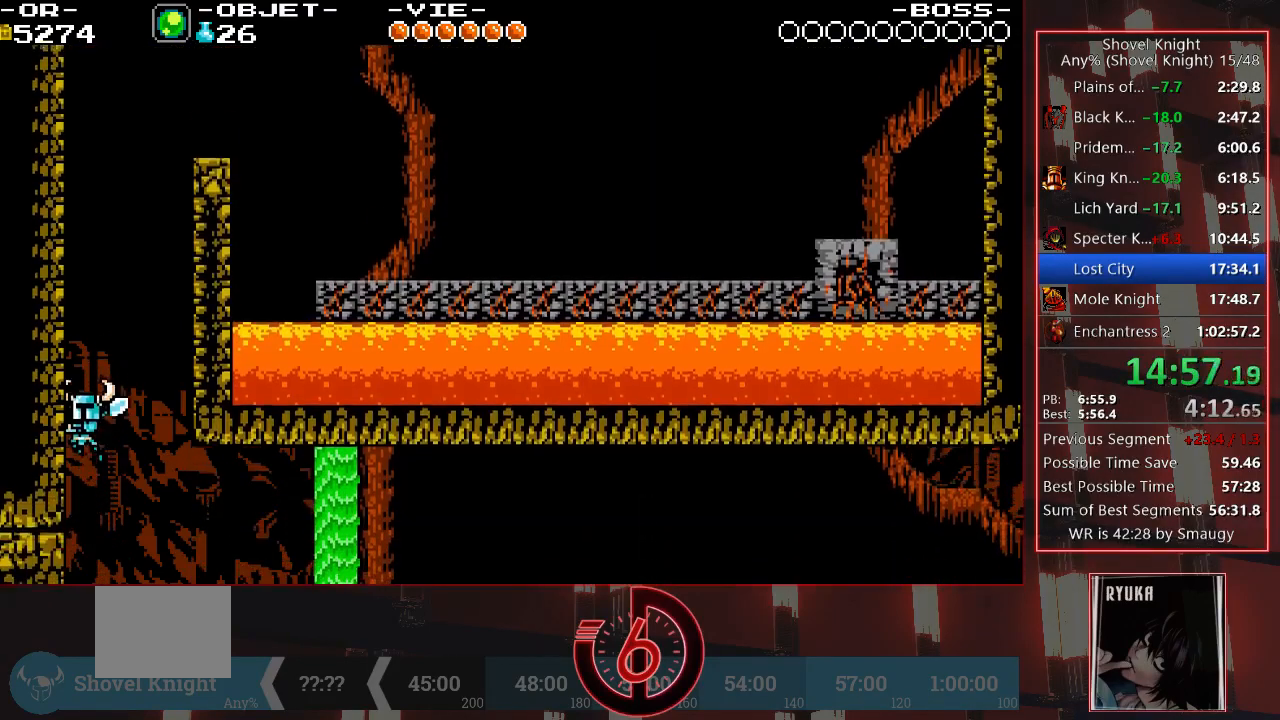
{"buttons": [], "left_stick": "center", "right_stick": "center", "events": [[83, "SQUARE", "up"], [200, "SQUARE", "down"], [267, "SQUARE", "up"], [317, "SQUARE", "down"], [383, "SQUARE", "up"], [417, "SQUARE", "down"], [483, "SQUARE", "up"]]}
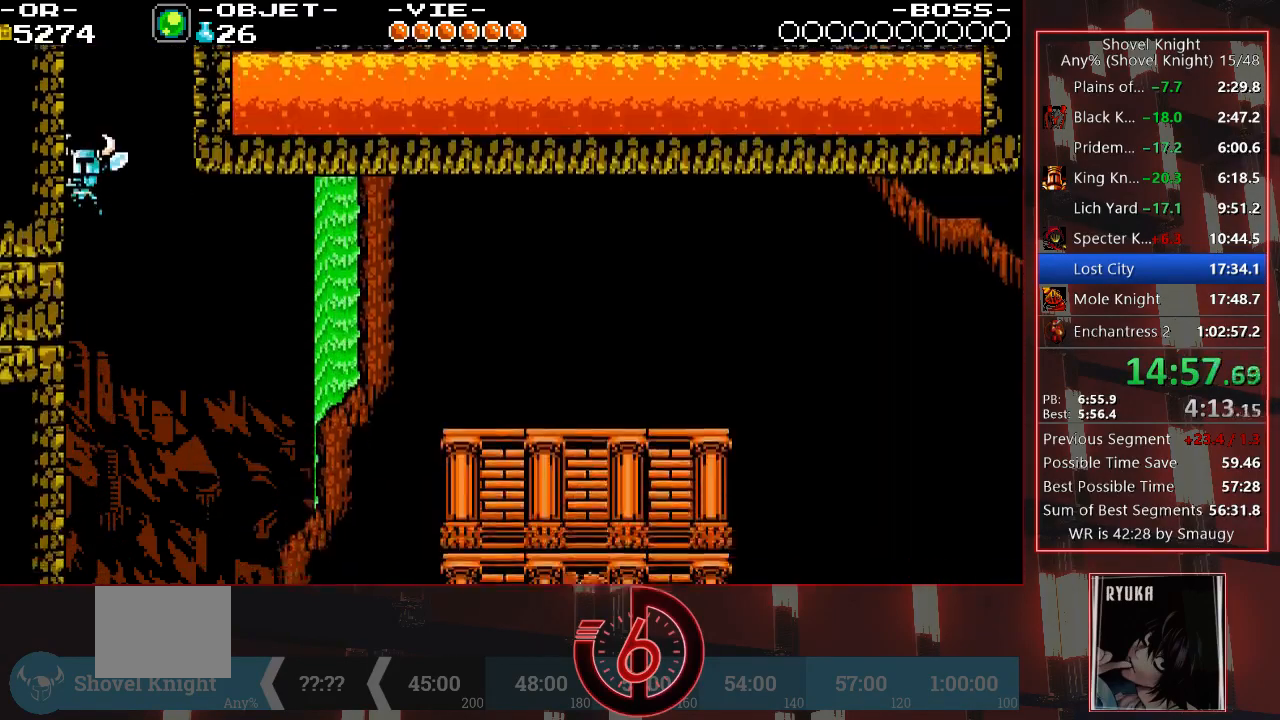
{"buttons": ["SQUARE"], "left_stick": "center", "right_stick": "center", "events": [[33, "SQUARE", "down"], [100, "SQUARE", "up"], [133, "SQUARE", "down"], [200, "SQUARE", "up"], [267, "SQUARE", "down"], [300, "SQUARE", "up"], [350, "SQUARE", "down"], [400, "SQUARE", "up"], [467, "SQUARE", "down"]]}
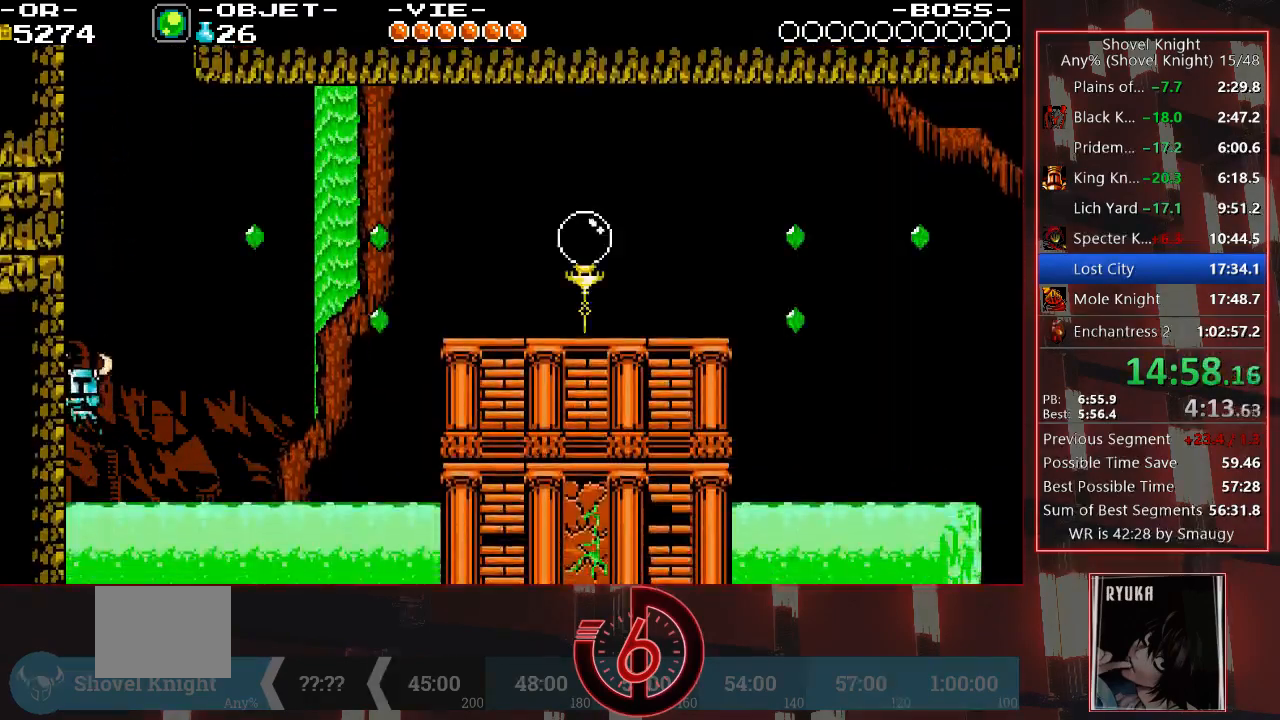
{"buttons": ["SQUARE", "DPAD_LEFT"], "left_stick": "center", "right_stick": "center", "events": [[33, "SQUARE", "up"], [67, "DPAD_LEFT", "down"], [183, "SQUARE", "down"], [283, "SQUARE", "up"], [350, "SQUARE", "down"], [417, "SQUARE", "up"], [467, "SQUARE", "down"]]}
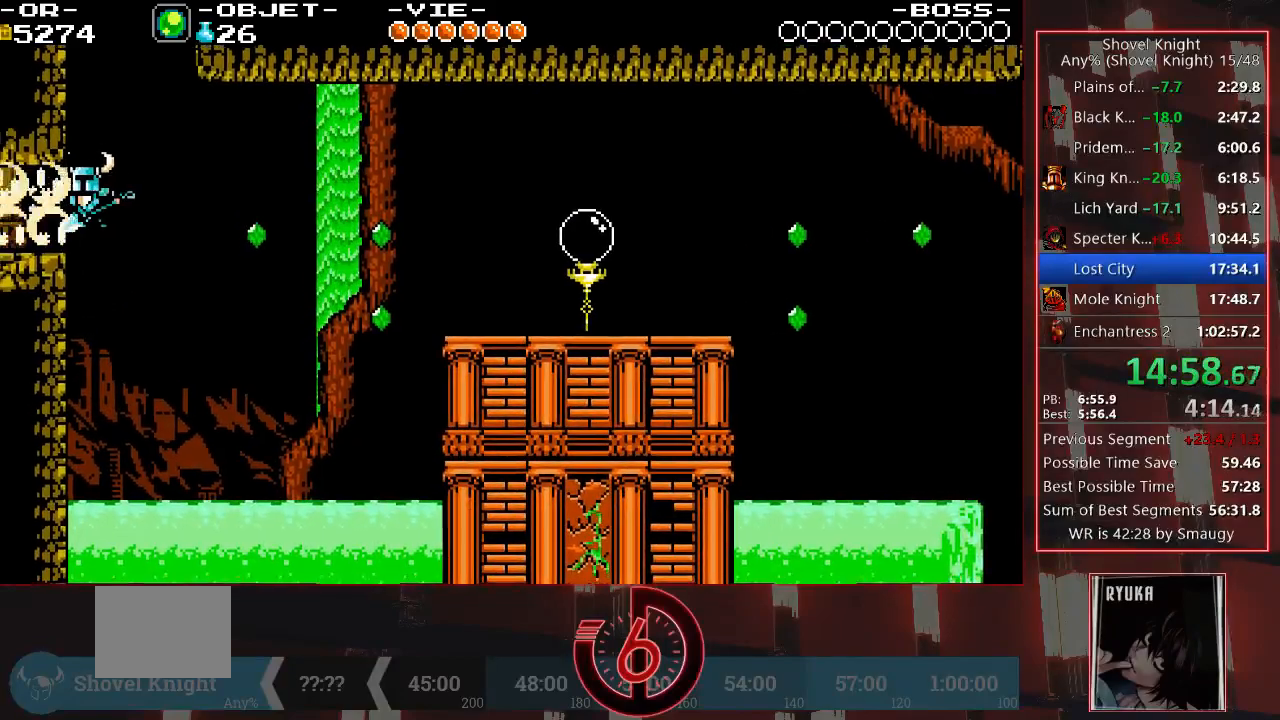
{"buttons": ["DPAD_LEFT"], "left_stick": "center", "right_stick": "center", "events": [[33, "SQUARE", "up"], [267, "CROSS", "down"], [350, "CROSS", "up"]]}
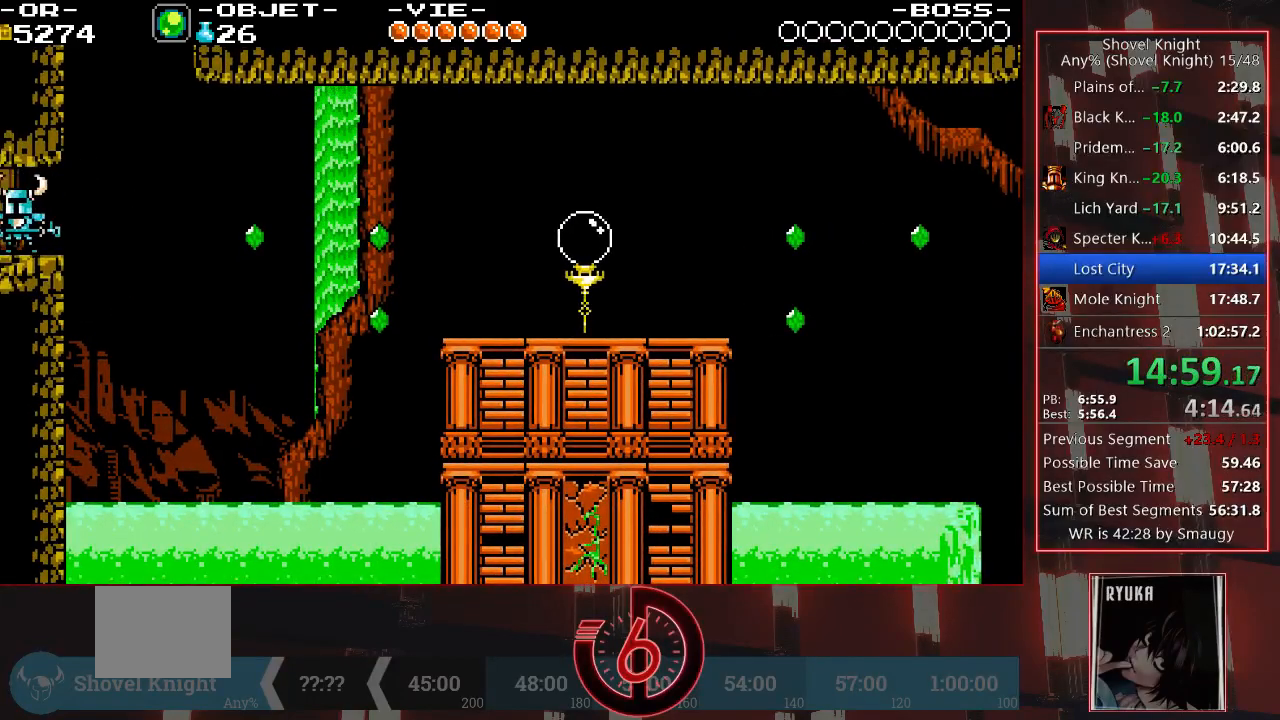
{"buttons": ["DPAD_LEFT"], "left_stick": "center", "right_stick": "center", "events": []}
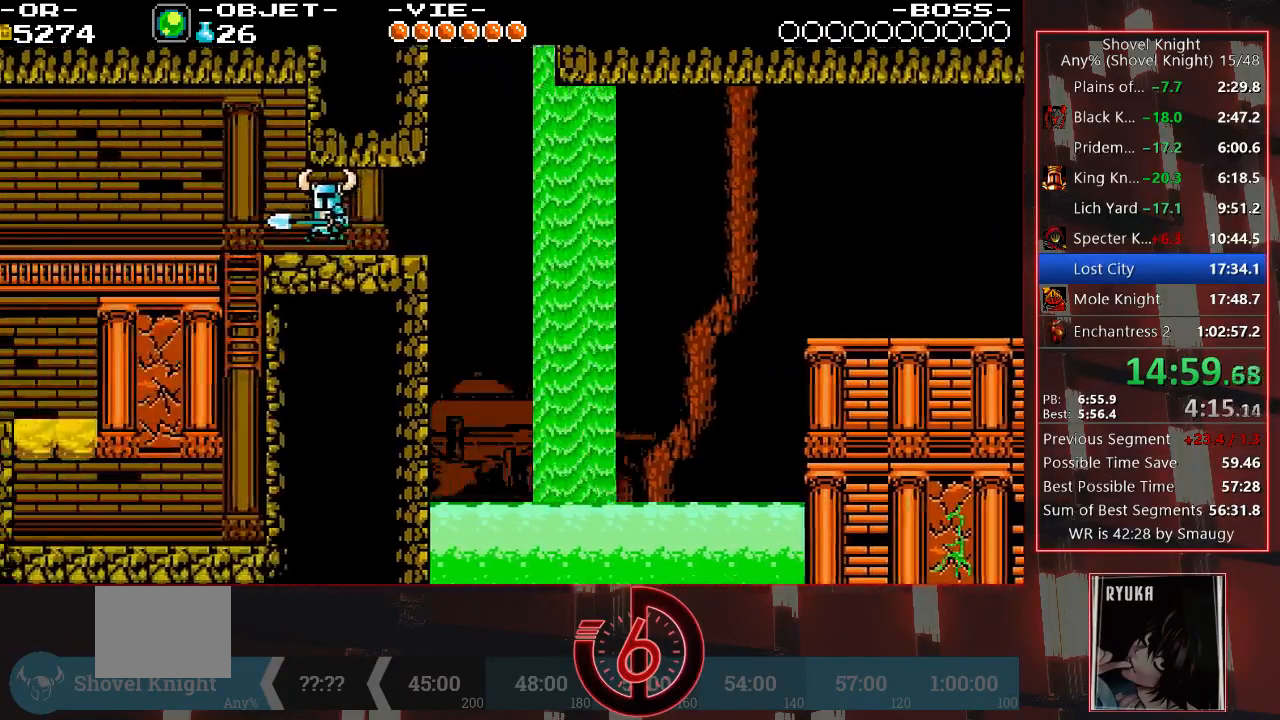
{"buttons": ["DPAD_LEFT"], "left_stick": "center", "right_stick": "center", "events": []}
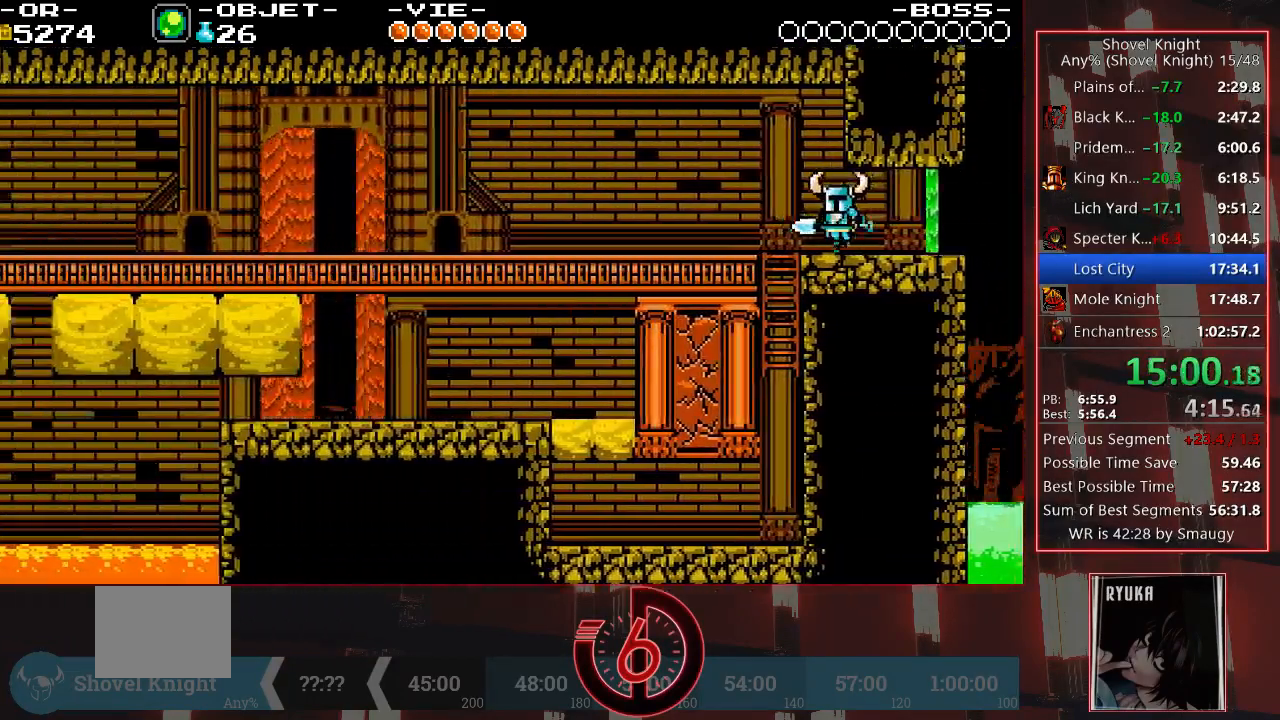
{"buttons": ["DPAD_LEFT"], "left_stick": "center", "right_stick": "center", "events": []}
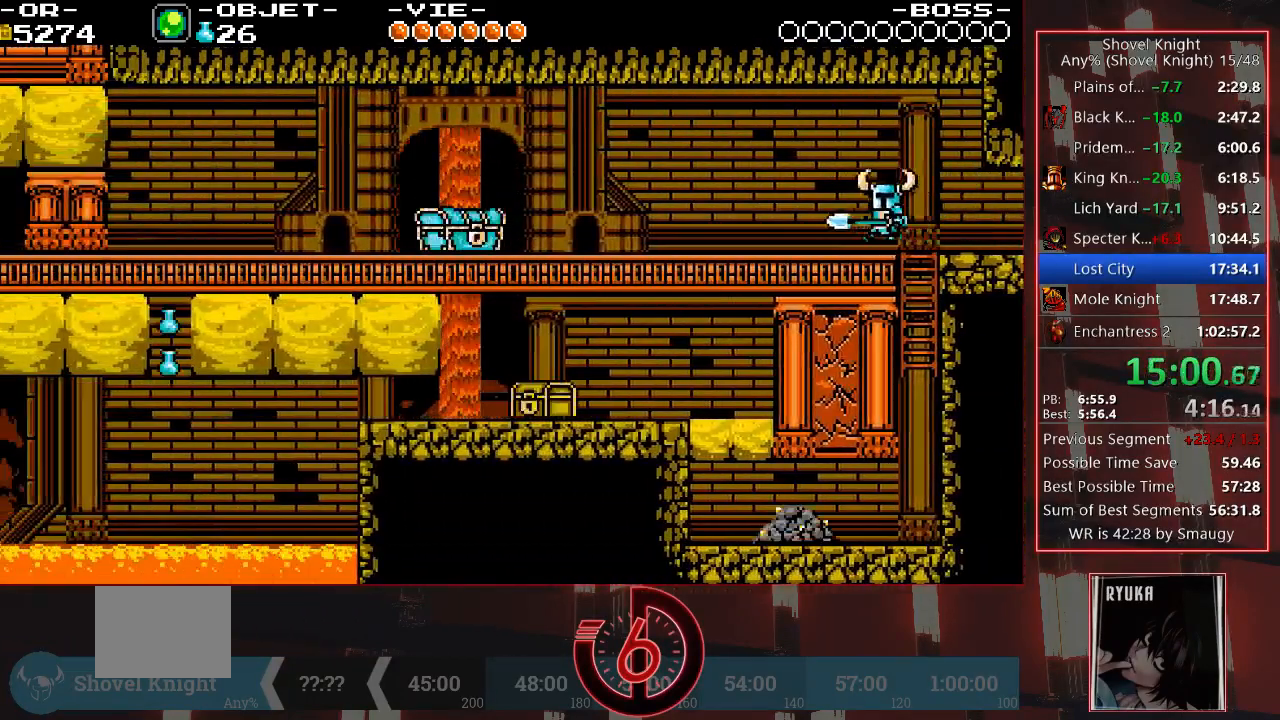
{"buttons": ["DPAD_LEFT"], "left_stick": "center", "right_stick": "center", "events": []}
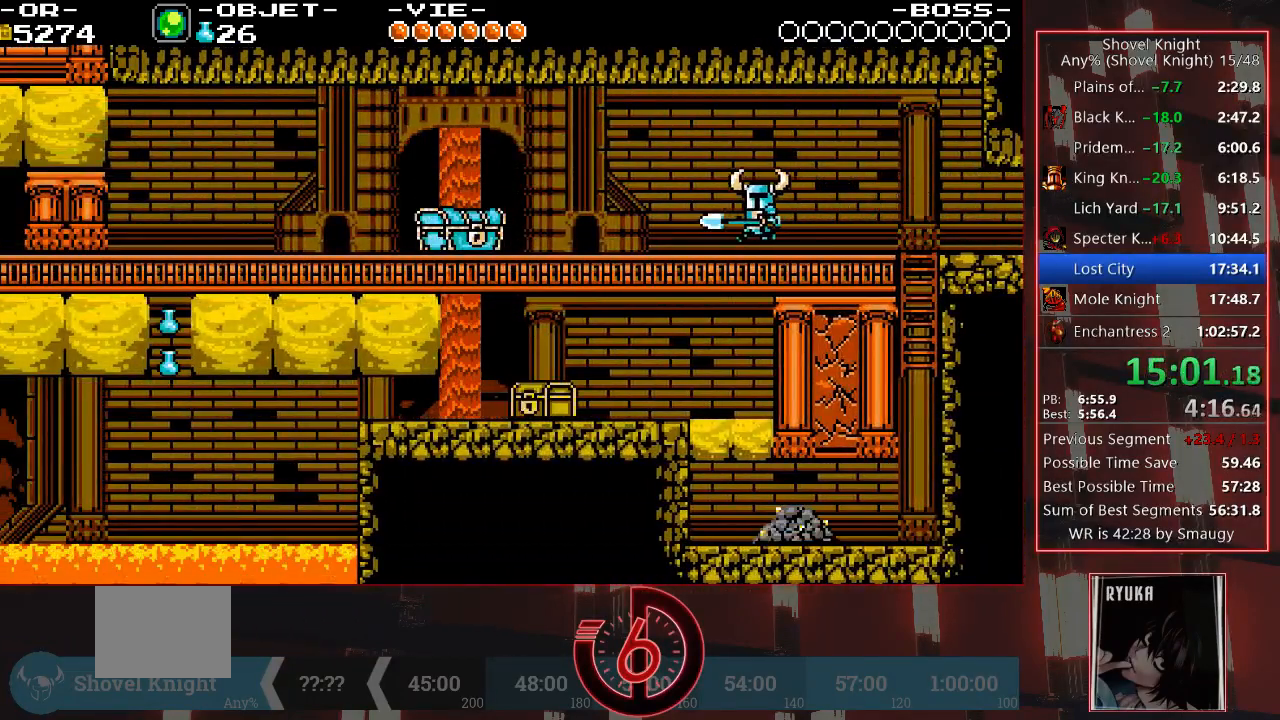
{"buttons": ["DPAD_LEFT"], "left_stick": "center", "right_stick": "center", "events": []}
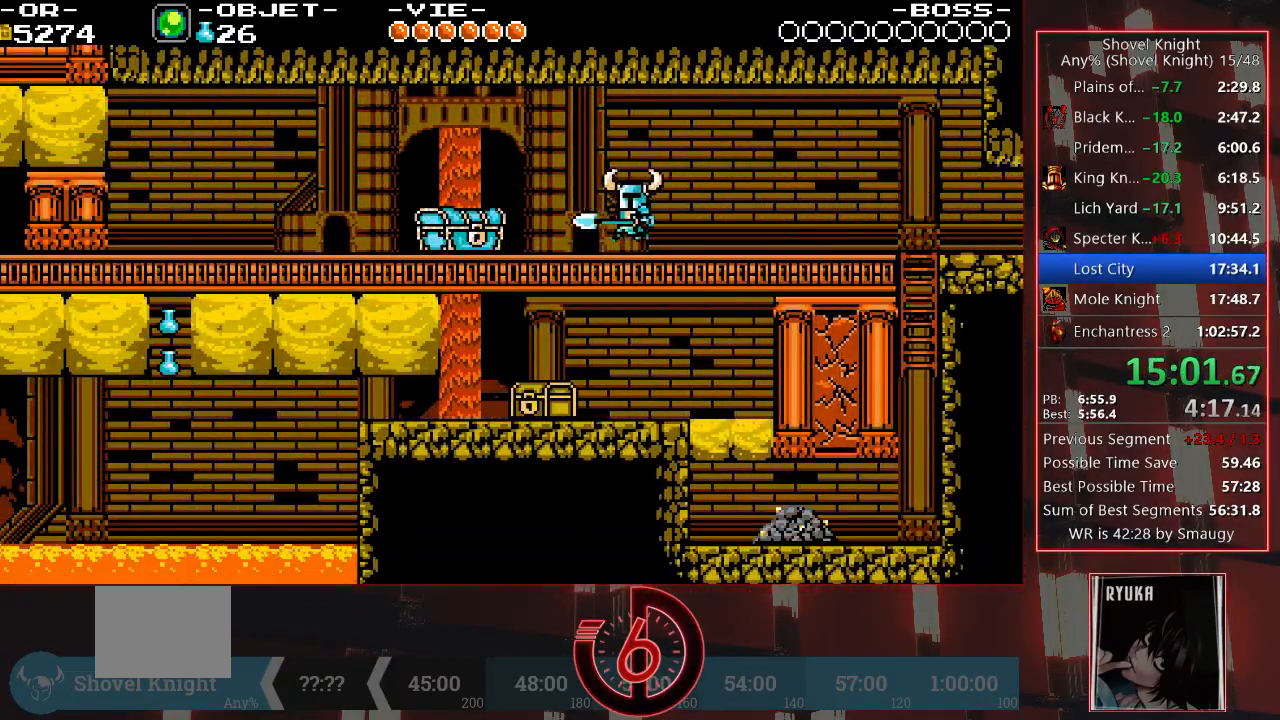
{"buttons": ["SQUARE", "DPAD_LEFT"], "left_stick": "center", "right_stick": "center", "events": [[467, "SQUARE", "down"]]}
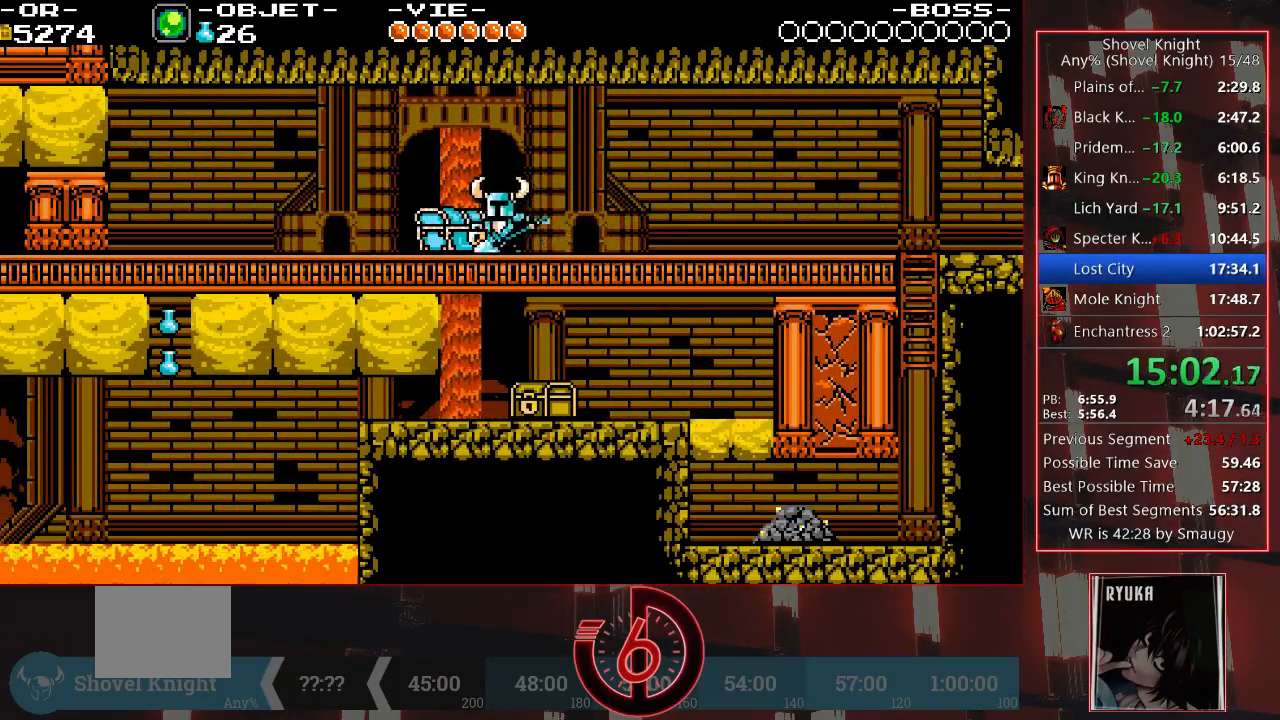
{"buttons": [], "left_stick": "center", "right_stick": "center", "events": [[67, "SQUARE", "up"], [183, "DPAD_LEFT", "up"]]}
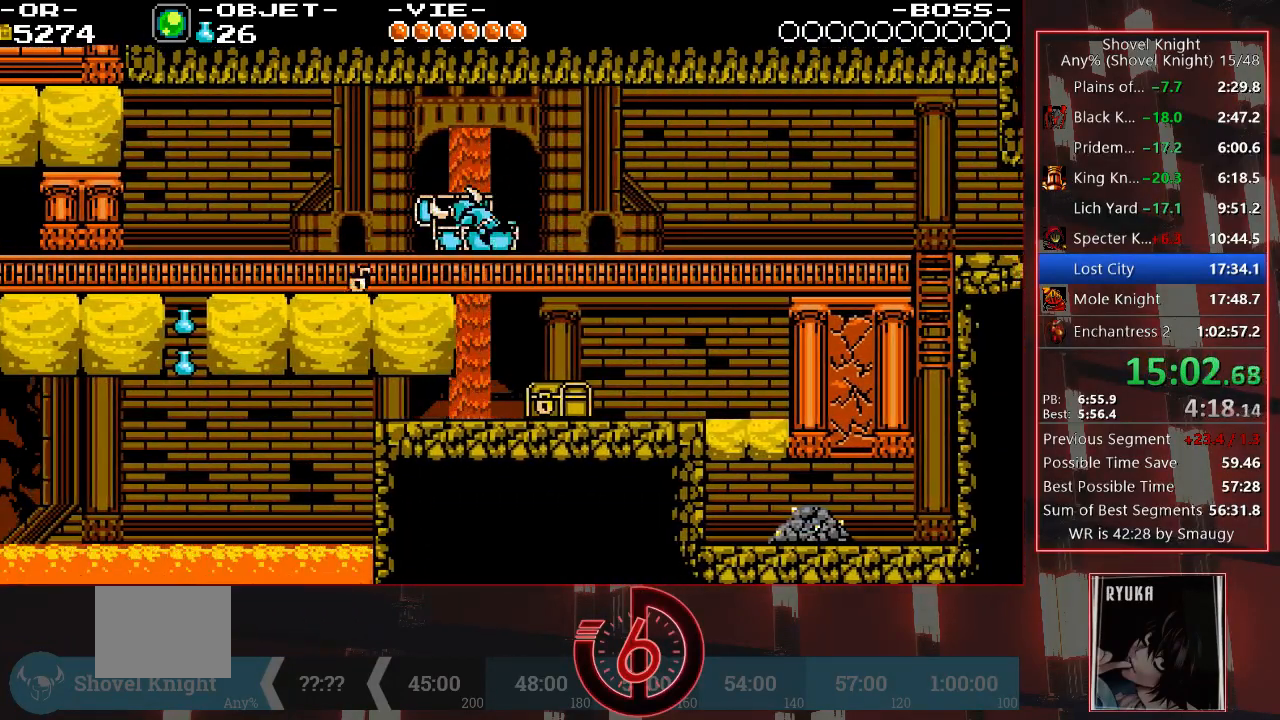
{"buttons": [], "left_stick": "center", "right_stick": "center", "events": []}
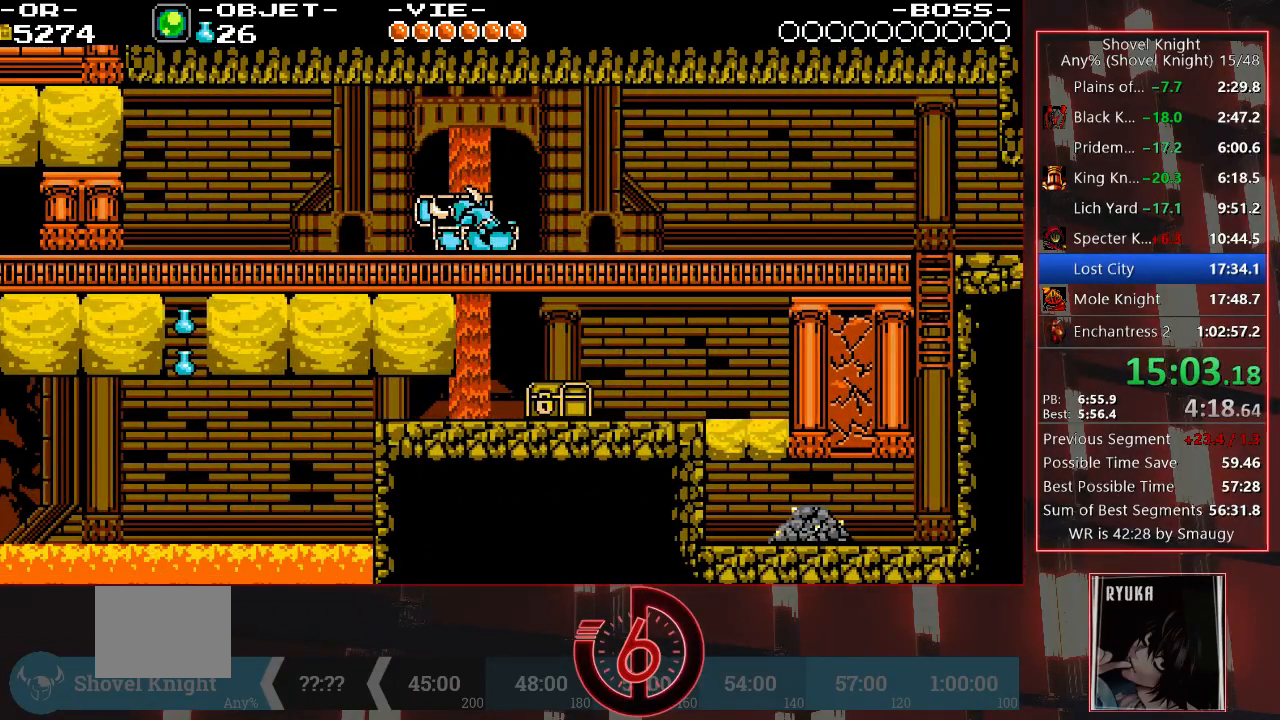
{"buttons": [], "left_stick": "center", "right_stick": "center", "events": []}
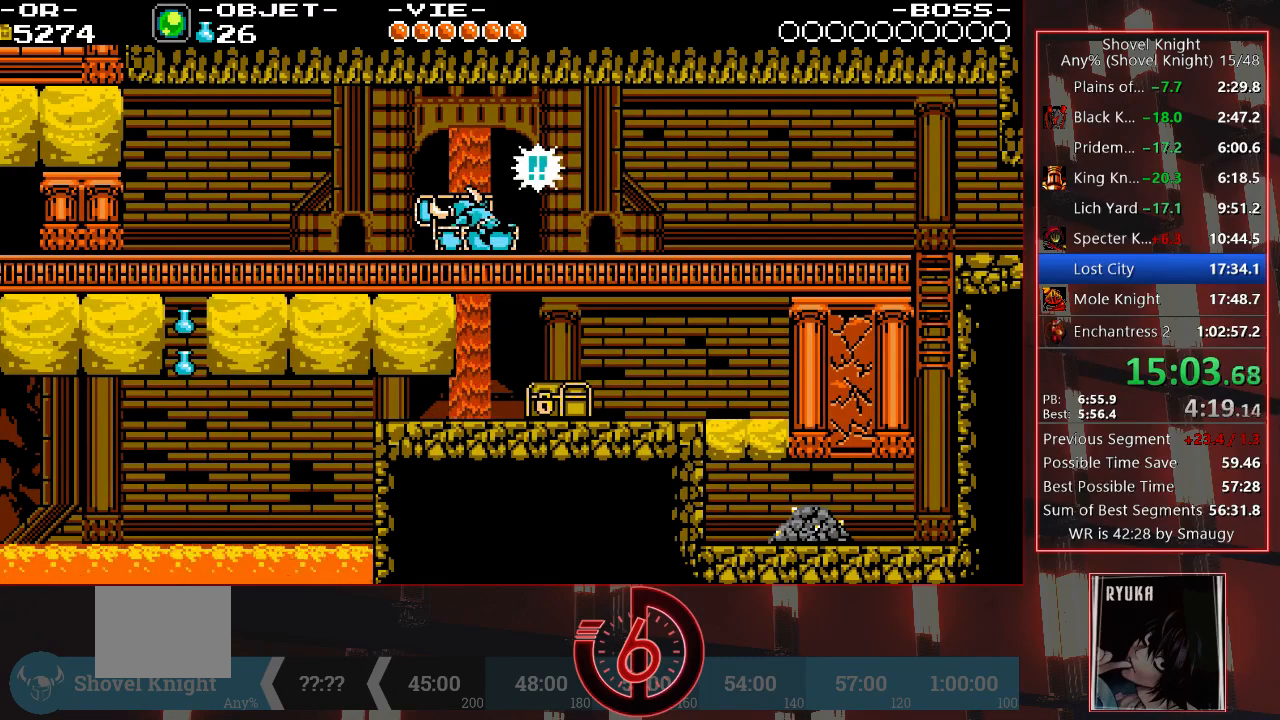
{"buttons": [], "left_stick": "center", "right_stick": "center", "events": []}
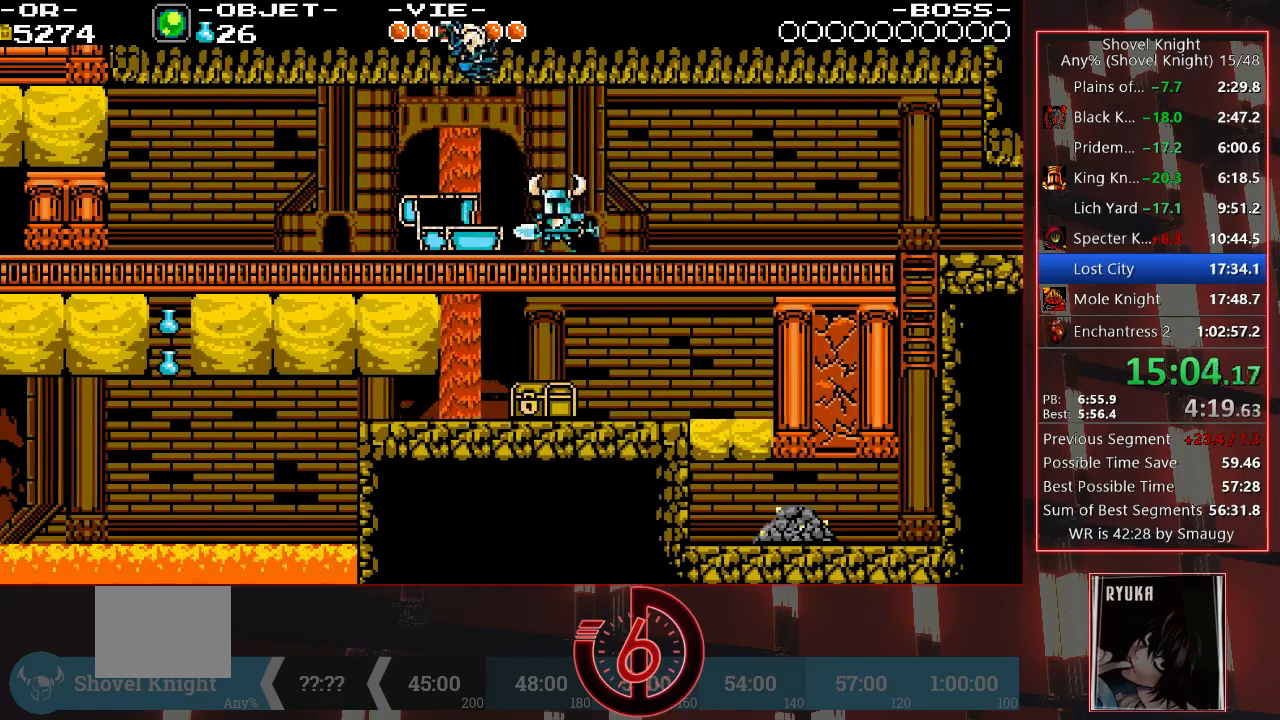
{"buttons": [], "left_stick": "center", "right_stick": "center"}
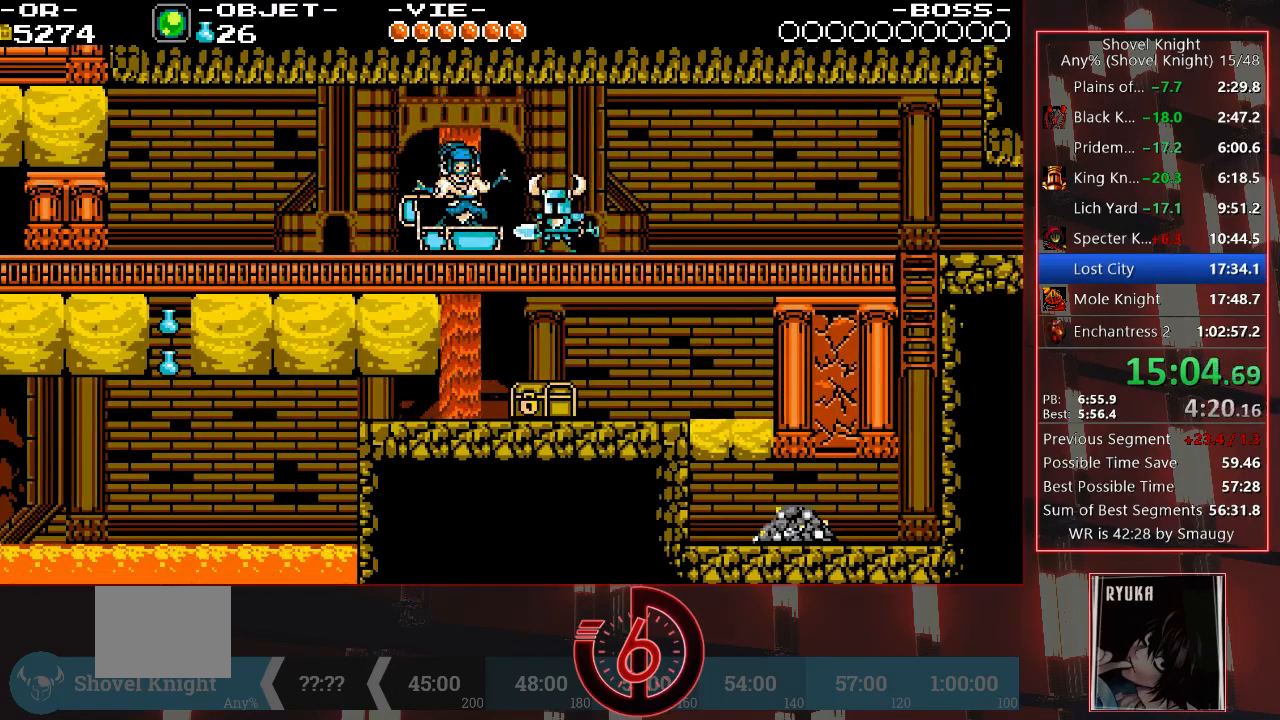
{"buttons": [], "left_stick": "center", "right_stick": "center", "events": []}
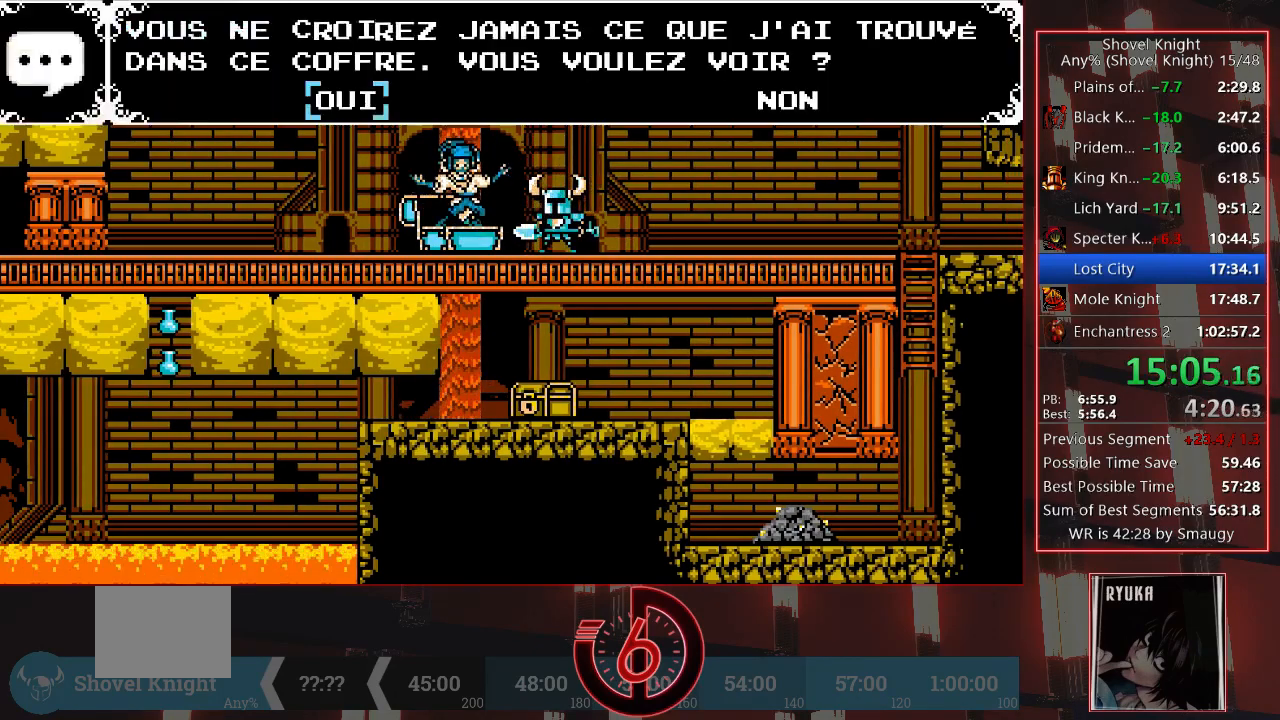
{"buttons": [], "left_stick": "center", "right_stick": "center", "events": []}
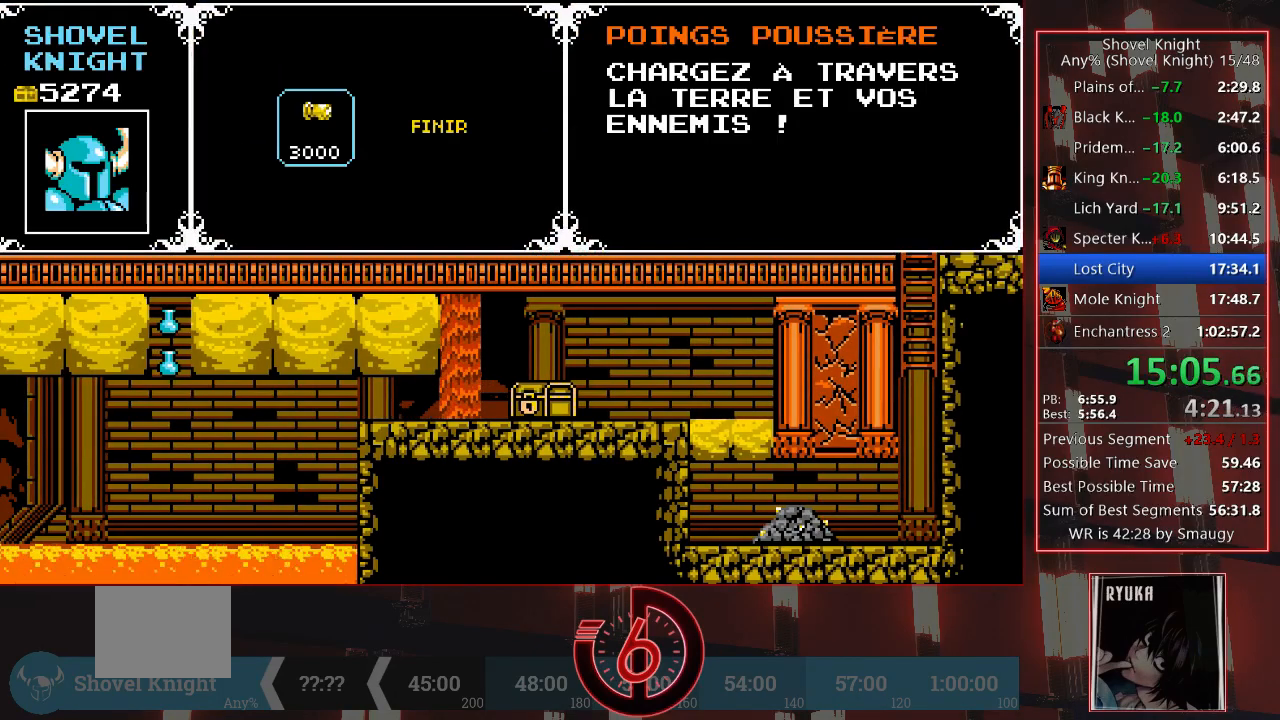
{"buttons": ["DPAD_RIGHT"], "left_stick": "center", "right_stick": "center", "events": [[67, "CROSS", "down"], [167, "CROSS", "up"], [250, "DPAD_RIGHT", "down"], [333, "CROSS", "down"], [333, "DPAD_RIGHT", "up"], [417, "CROSS", "up"], [450, "DPAD_RIGHT", "down"]]}
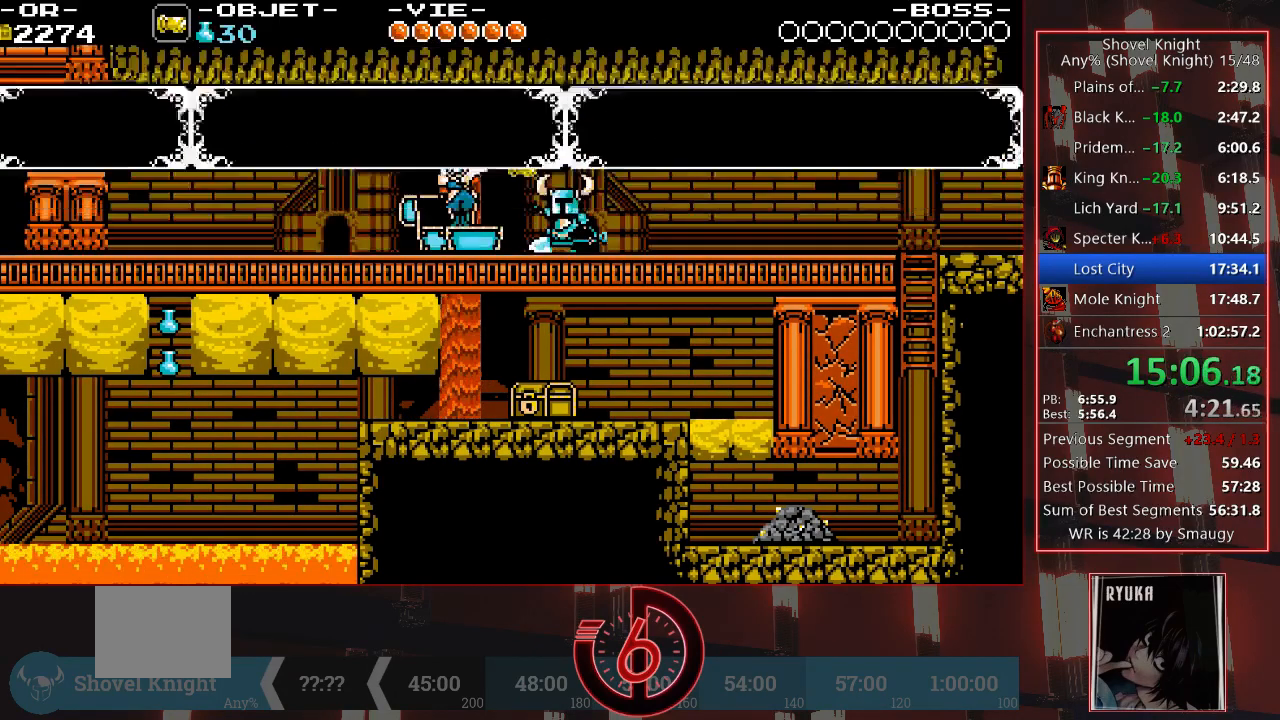
{"buttons": ["DPAD_DOWN", "DPAD_RIGHT"], "left_stick": "center", "right_stick": "center", "events": [[433, "DPAD_DOWN", "down"]]}